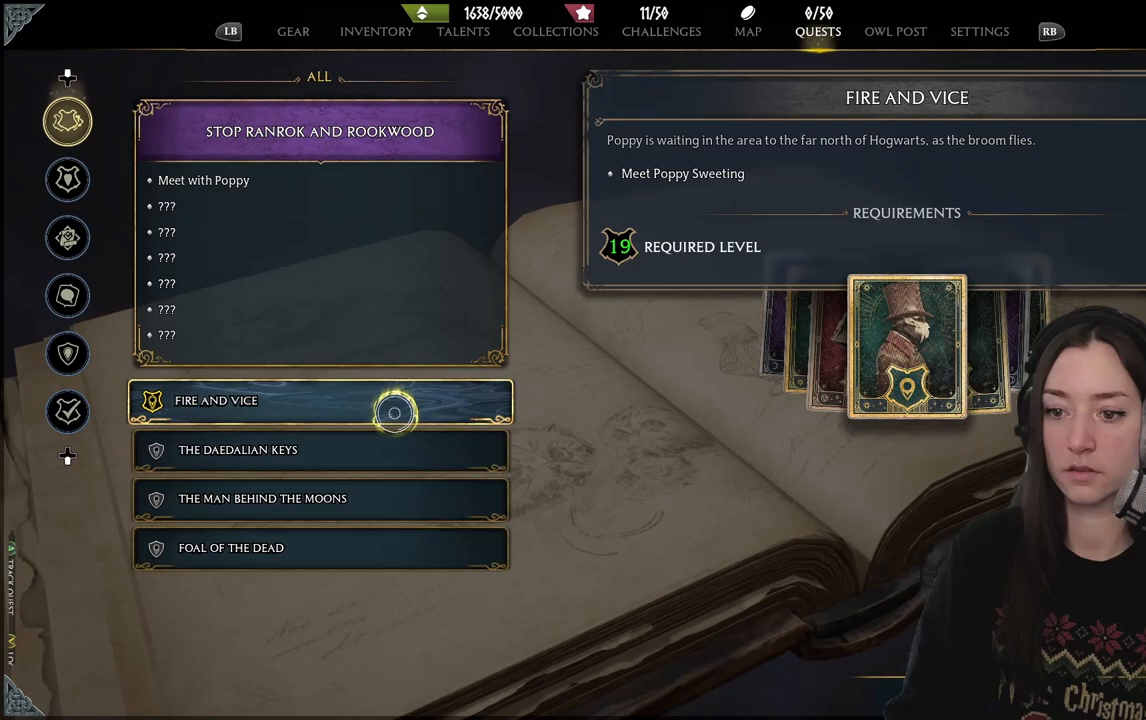
Gameplay with a controller (Xbox layout); each line is a JSON object with the inputs held at the frame after it. "events" lists button and stick changes between this image and that frame as [ms after this image, input, new state], when the widget could be followed in between.
{"buttons": [], "left_stick": "down", "right_stick": "center", "events": []}
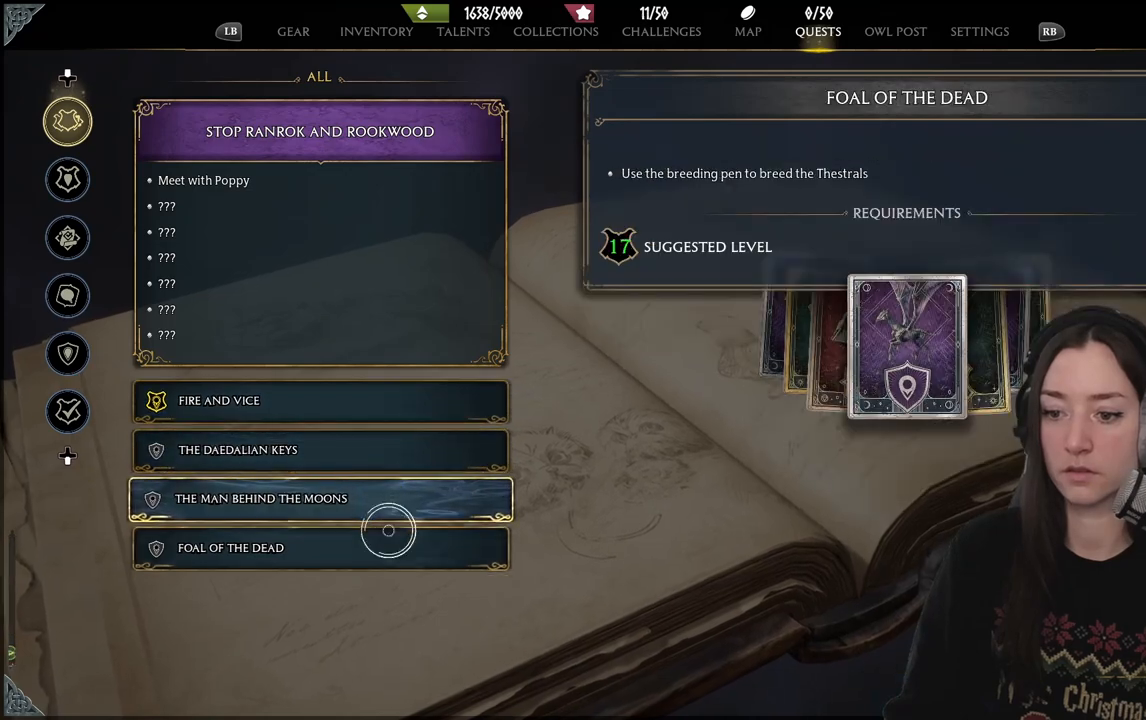
{"buttons": [], "left_stick": "center", "right_stick": "center", "events": [[133, "left_stick", "center"]]}
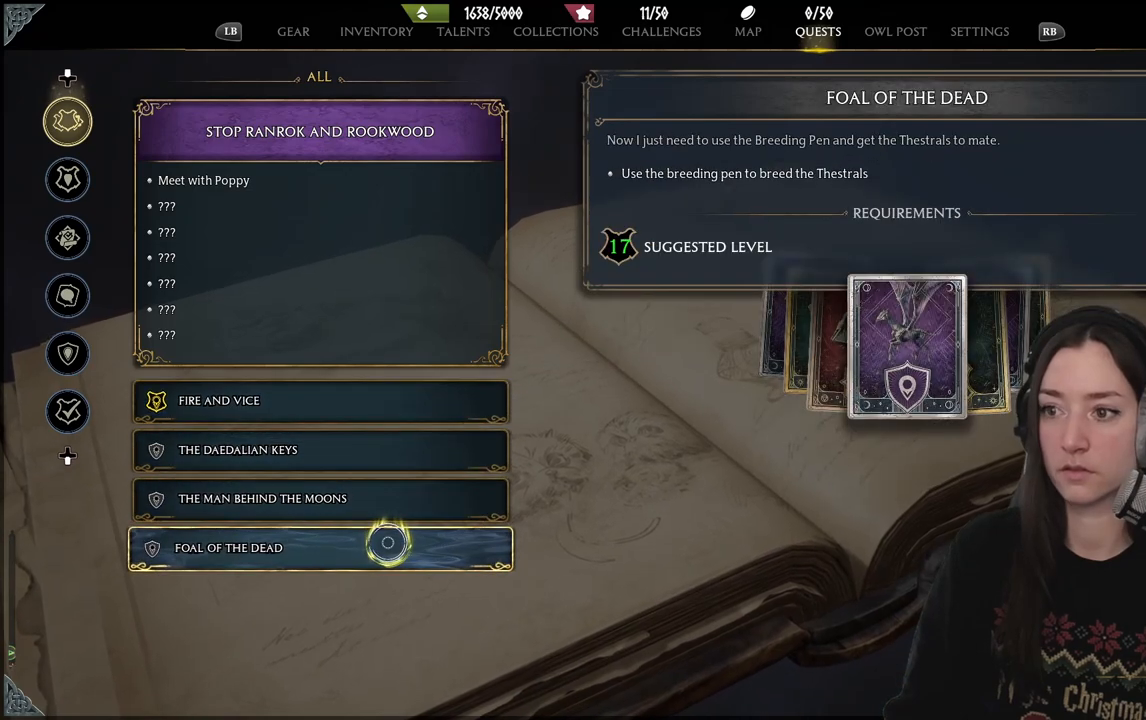
{"buttons": [], "left_stick": "center", "right_stick": "center", "events": []}
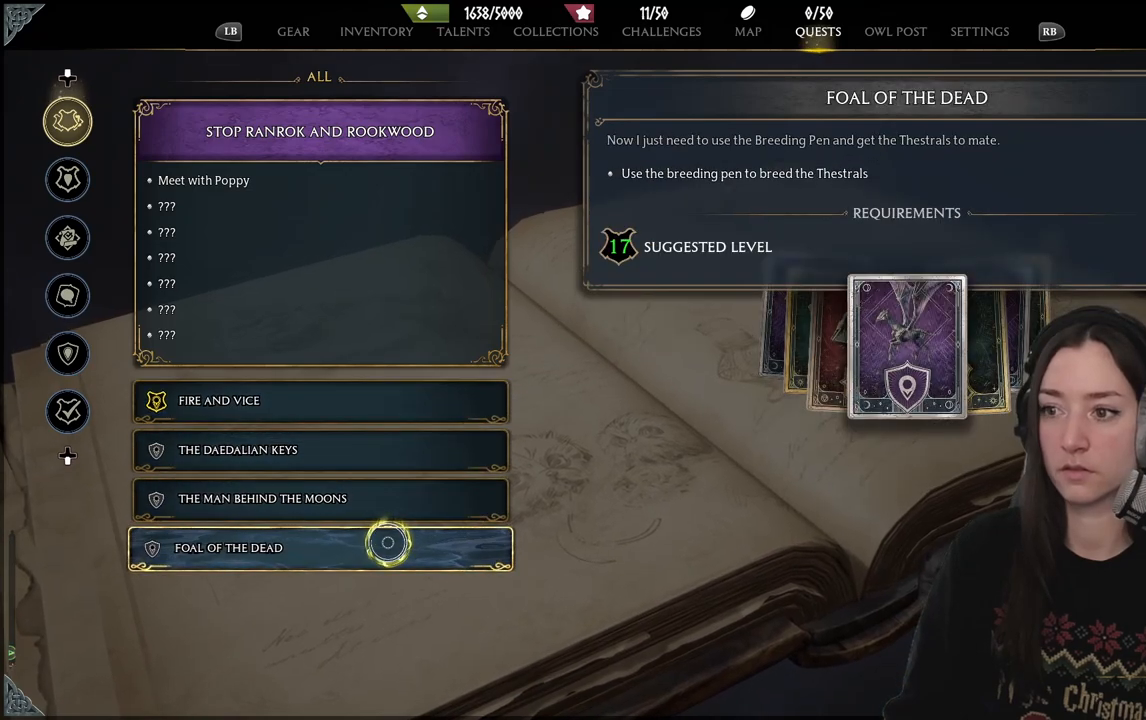
{"buttons": [], "left_stick": "center", "right_stick": "center", "events": [[250, "A", "down"], [350, "A", "up"]]}
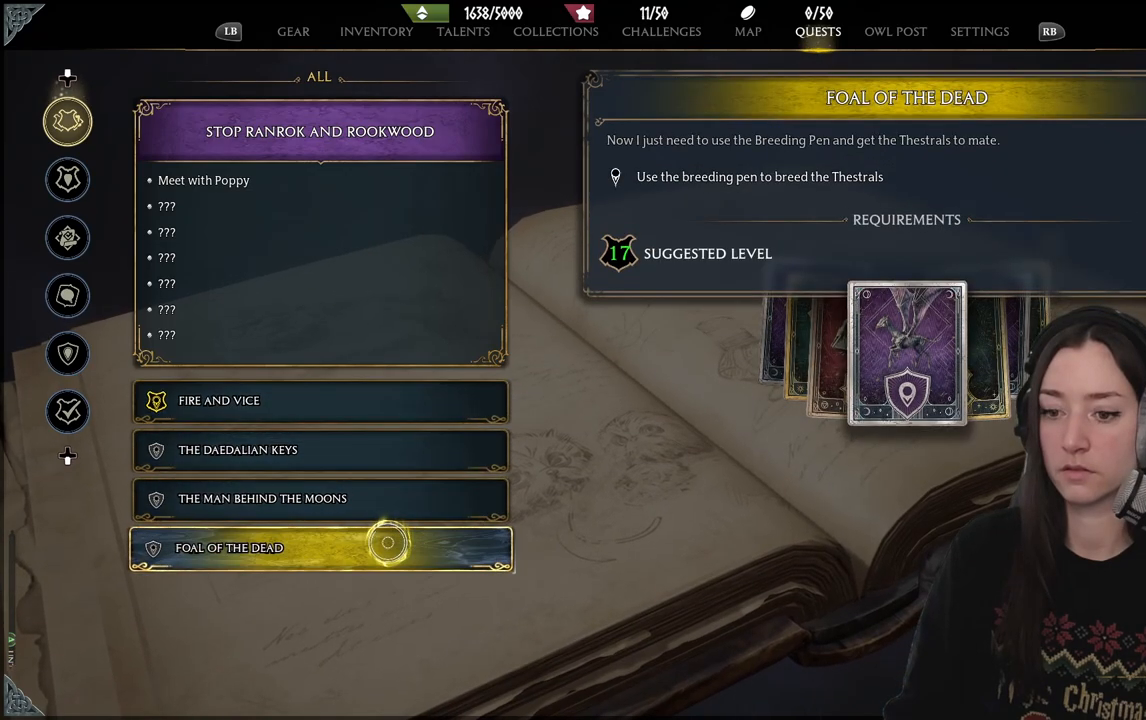
{"buttons": [], "left_stick": "center", "right_stick": "center", "events": []}
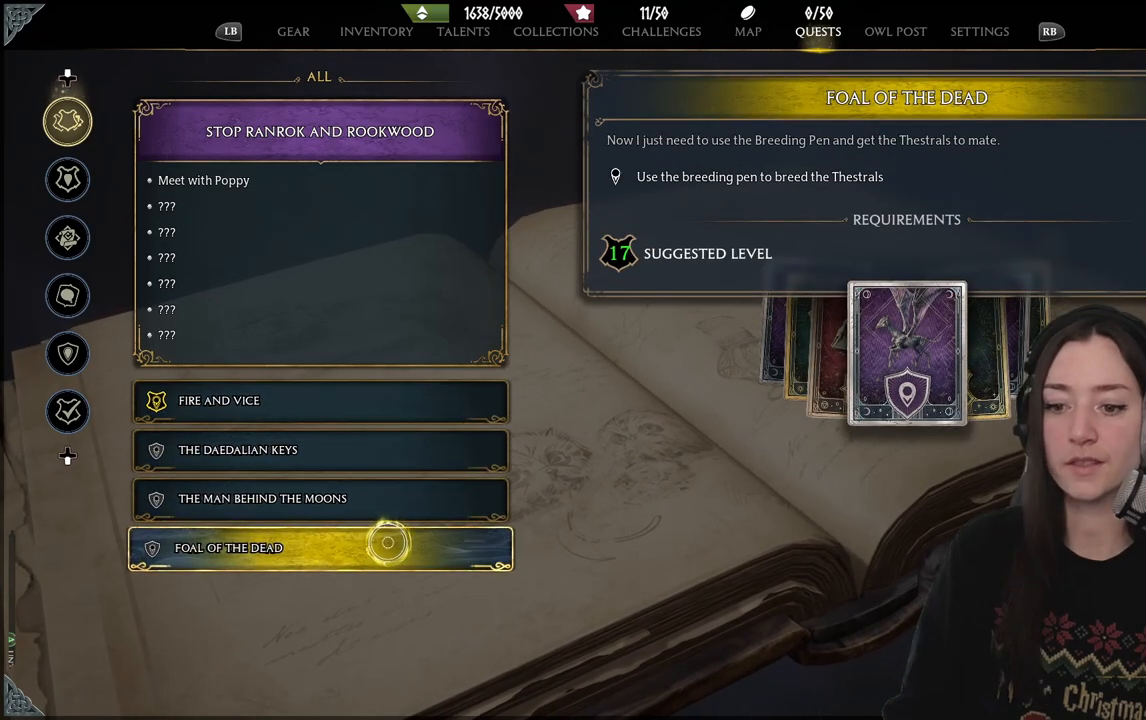
{"buttons": [], "left_stick": "center", "right_stick": "center", "events": []}
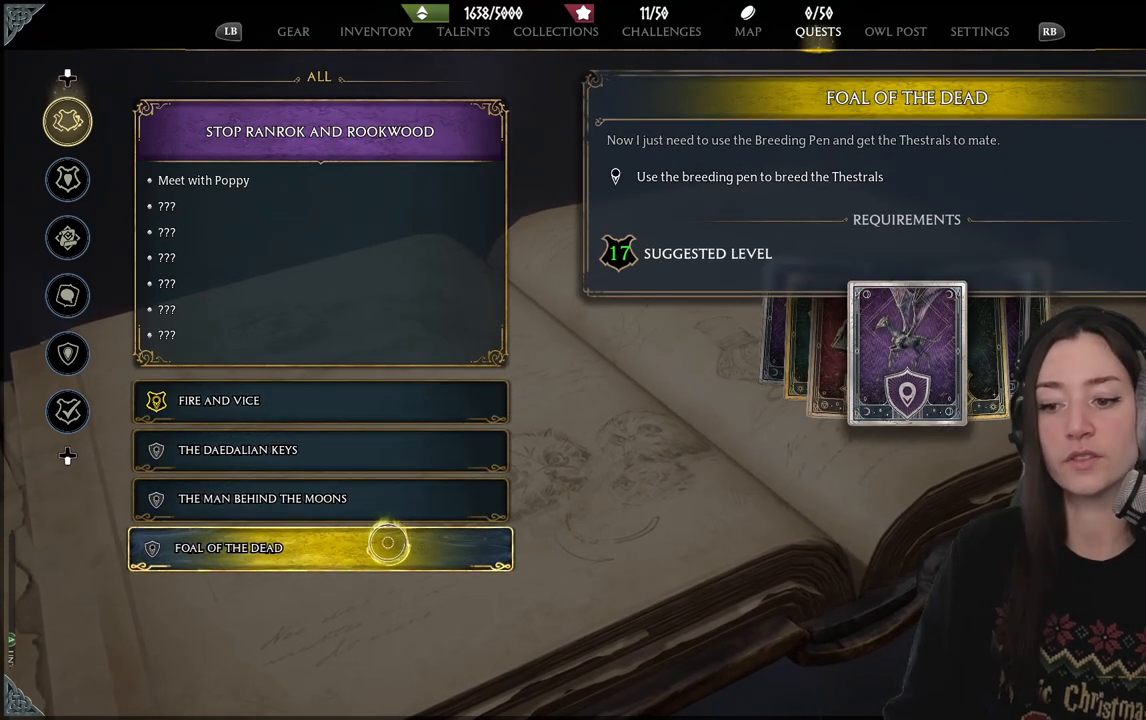
{"buttons": [], "left_stick": "center", "right_stick": "center", "events": []}
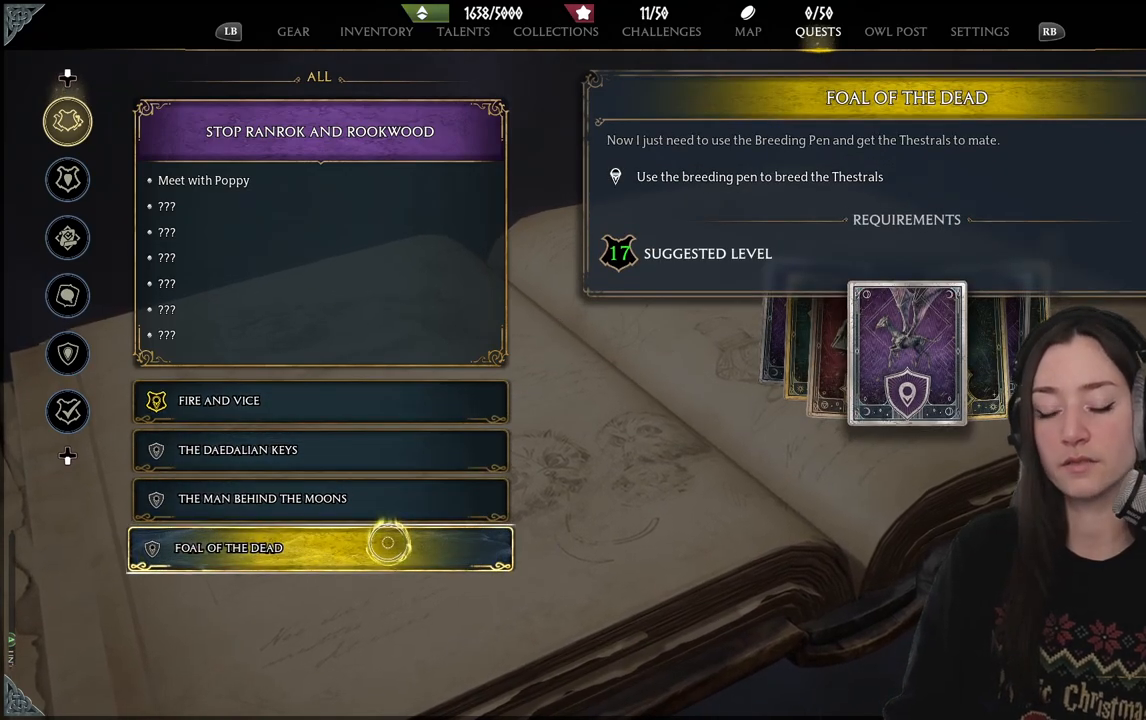
{"buttons": [], "left_stick": "up-right", "right_stick": "center", "events": [[317, "left_stick", "up-right"]]}
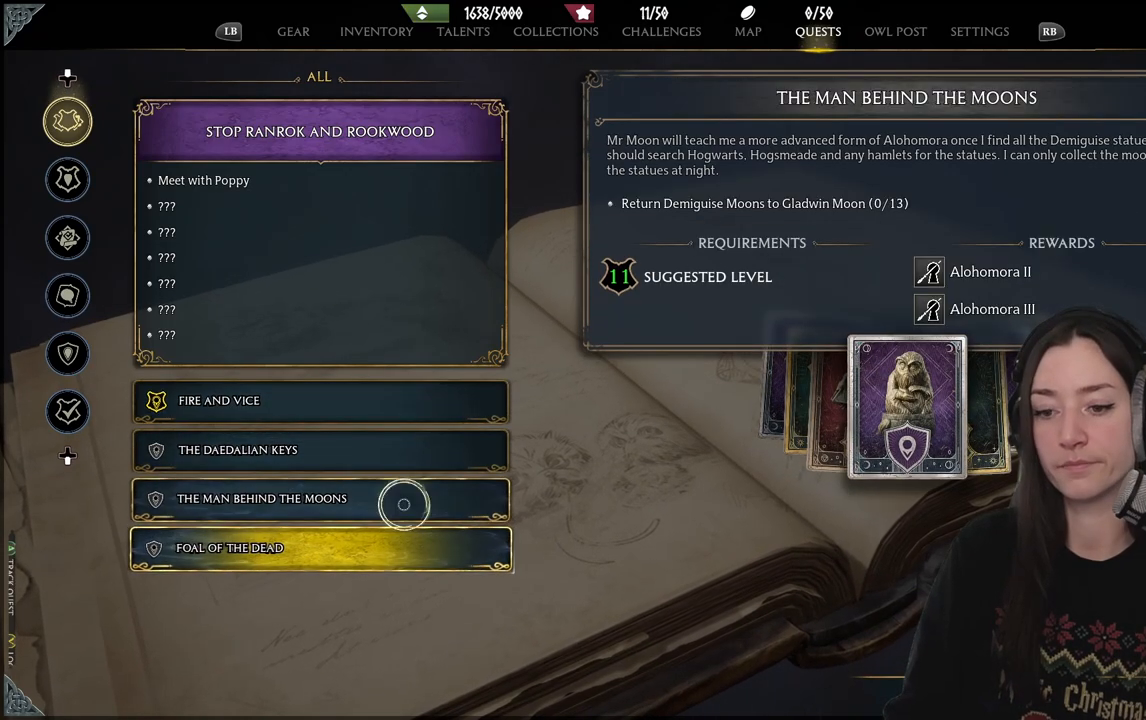
{"buttons": ["A"], "left_stick": "up", "right_stick": "center", "events": [[183, "left_stick", "up"], [500, "A", "down"]]}
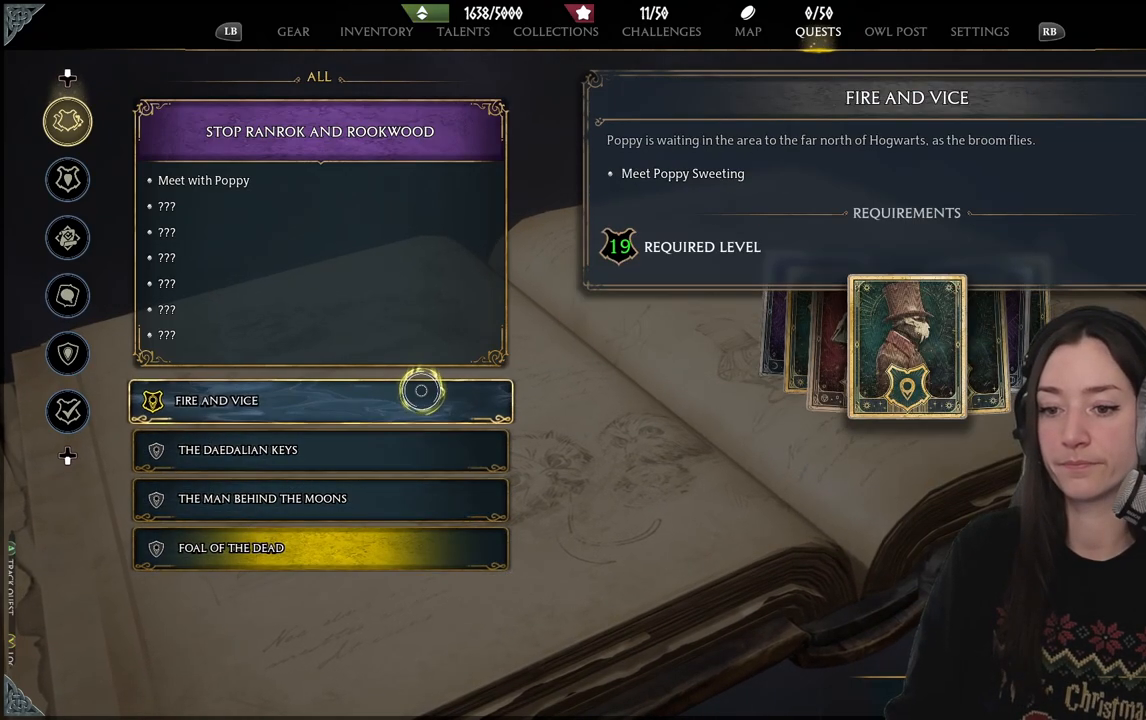
{"buttons": [], "left_stick": "up-right", "right_stick": "center", "events": [[17, "left_stick", "center"], [117, "A", "up"], [250, "left_stick", "right"], [500, "left_stick", "up-right"]]}
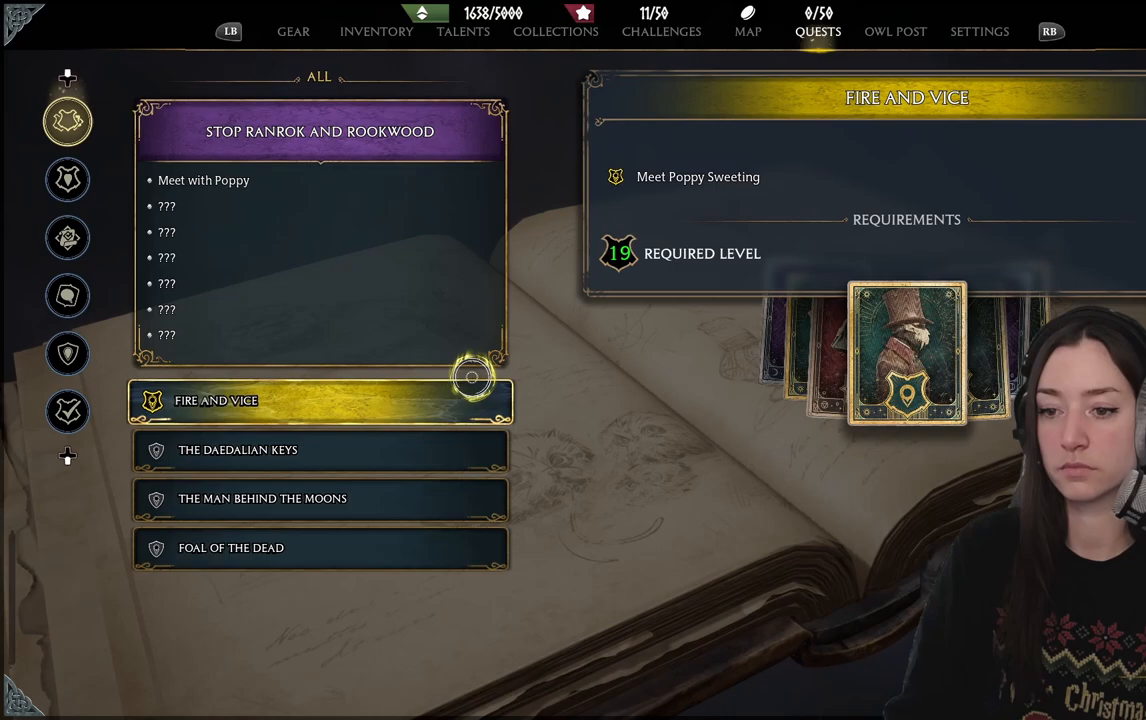
{"buttons": [], "left_stick": "up-left", "right_stick": "center", "events": [[383, "left_stick", "up"], [483, "left_stick", "up-left"]]}
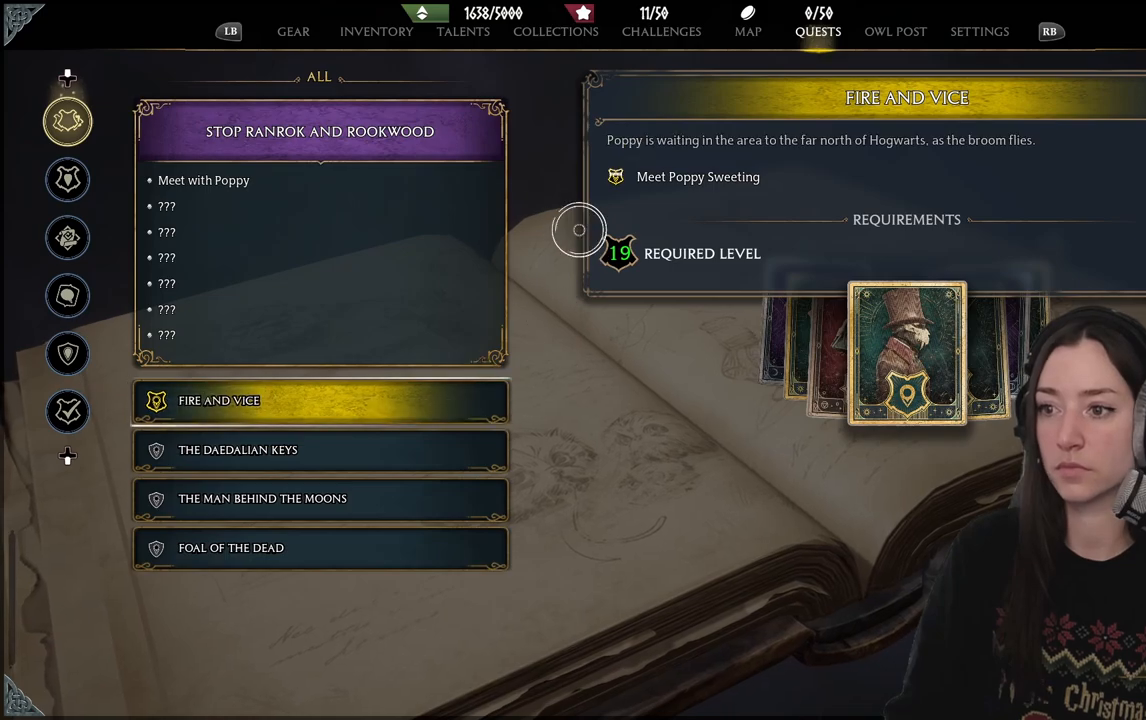
{"buttons": [], "left_stick": "center", "right_stick": "center", "events": [[200, "left_stick", "up-right"], [467, "left_stick", "center"]]}
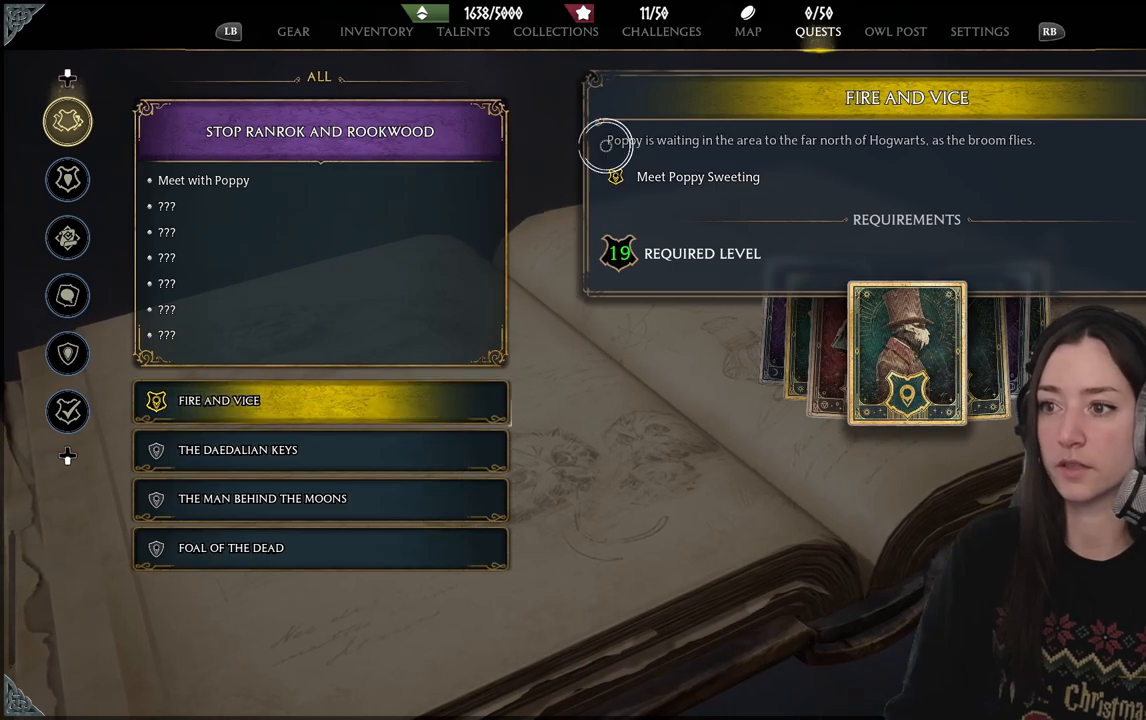
{"buttons": [], "left_stick": "up-right", "right_stick": "center", "events": [[117, "left_stick", "up-right"]]}
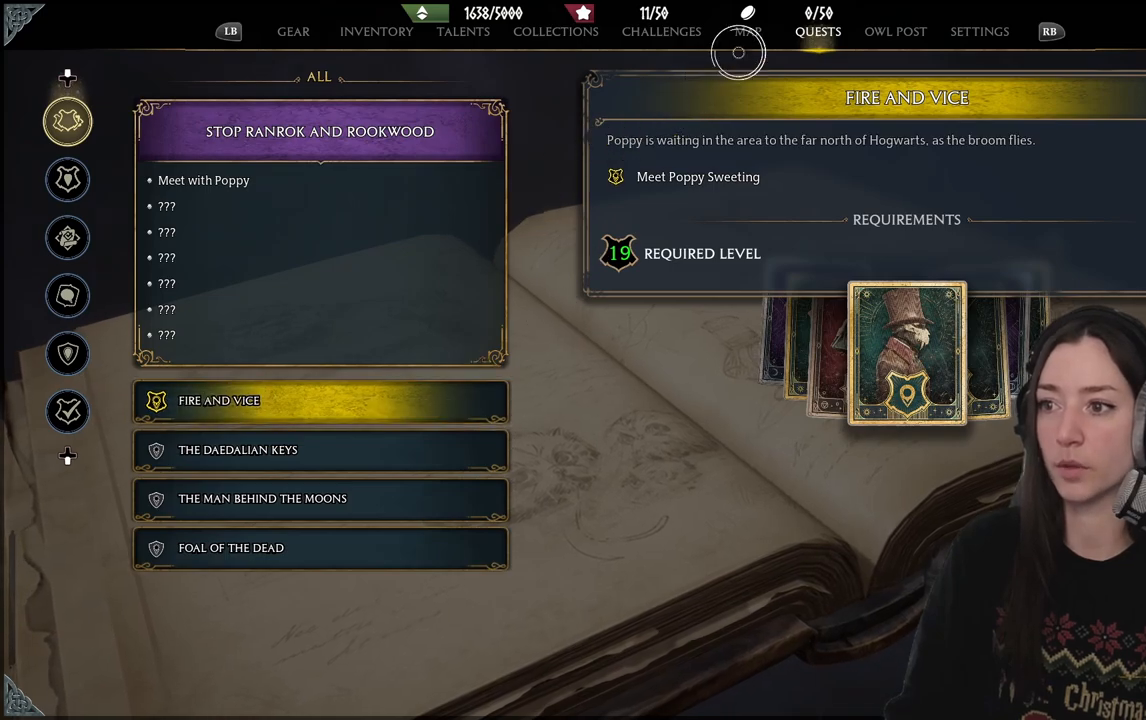
{"buttons": [], "left_stick": "center", "right_stick": "center", "events": [[117, "left_stick", "center"]]}
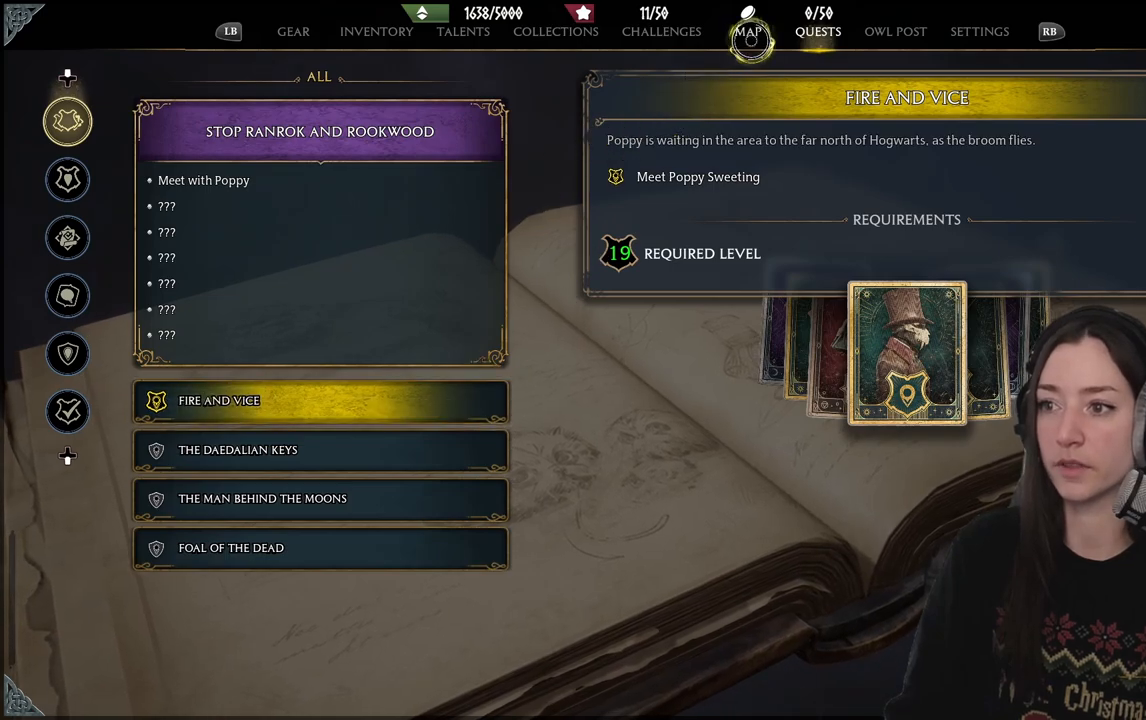
{"buttons": [], "left_stick": "up", "right_stick": "center", "events": [[417, "left_stick", "up"]]}
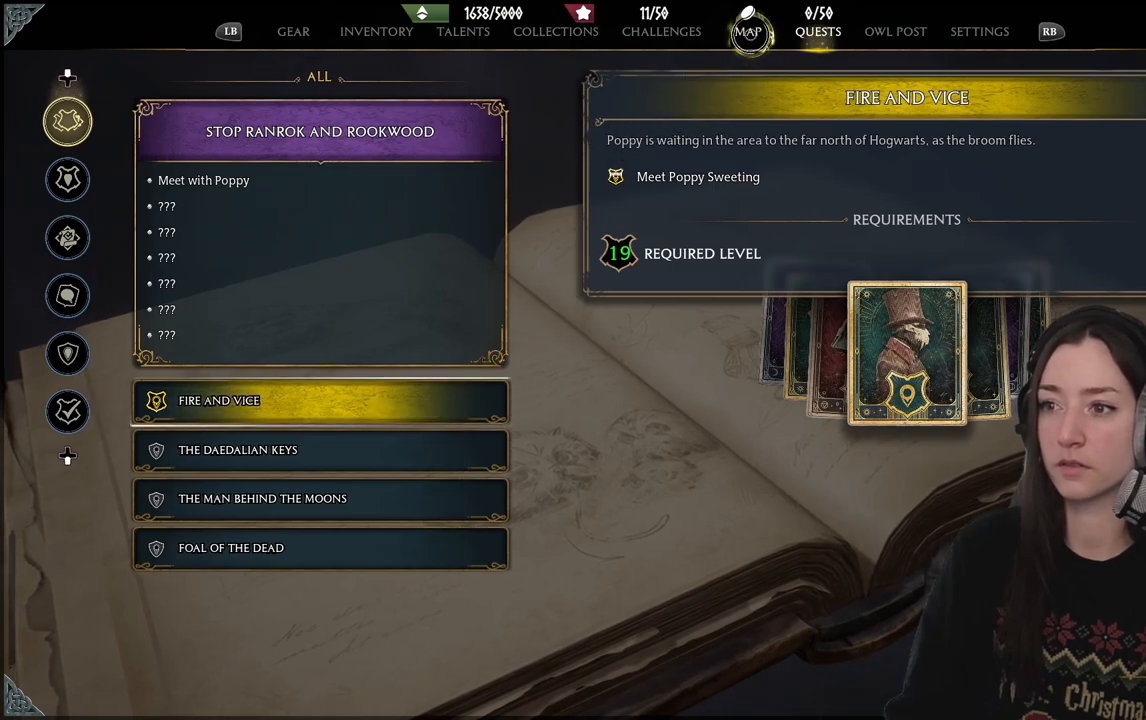
{"buttons": [], "left_stick": "center", "right_stick": "center", "events": [[50, "left_stick", "center"], [67, "A", "down"], [167, "A", "up"]]}
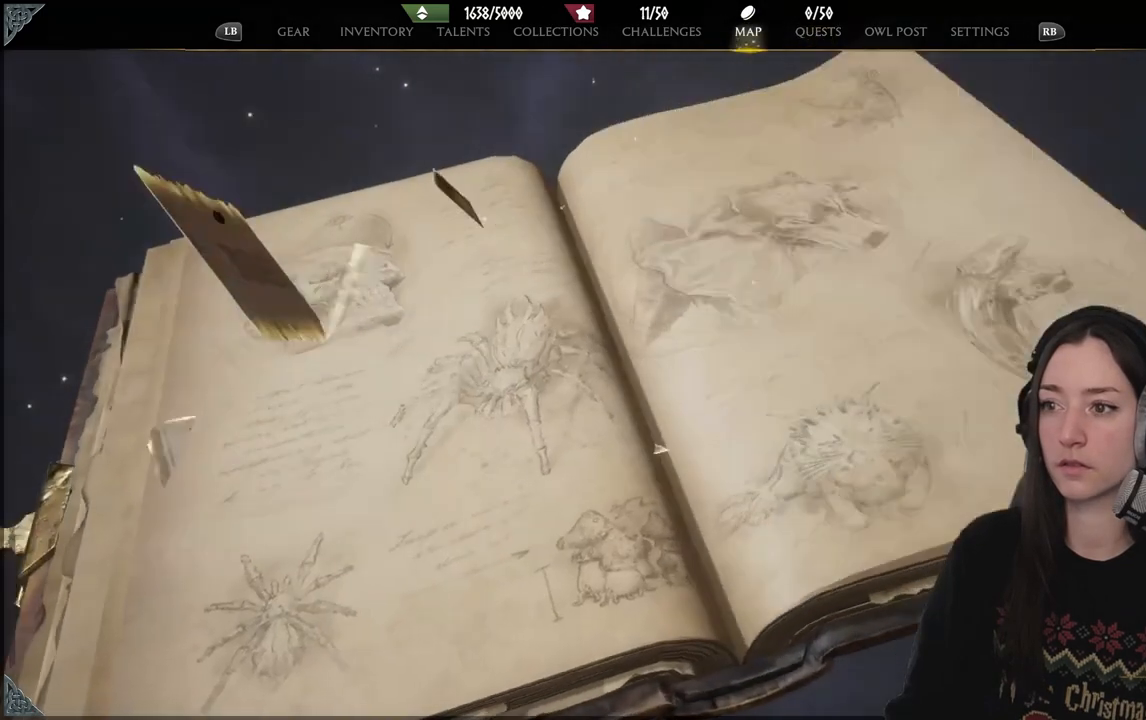
{"buttons": [], "left_stick": "center", "right_stick": "center", "events": []}
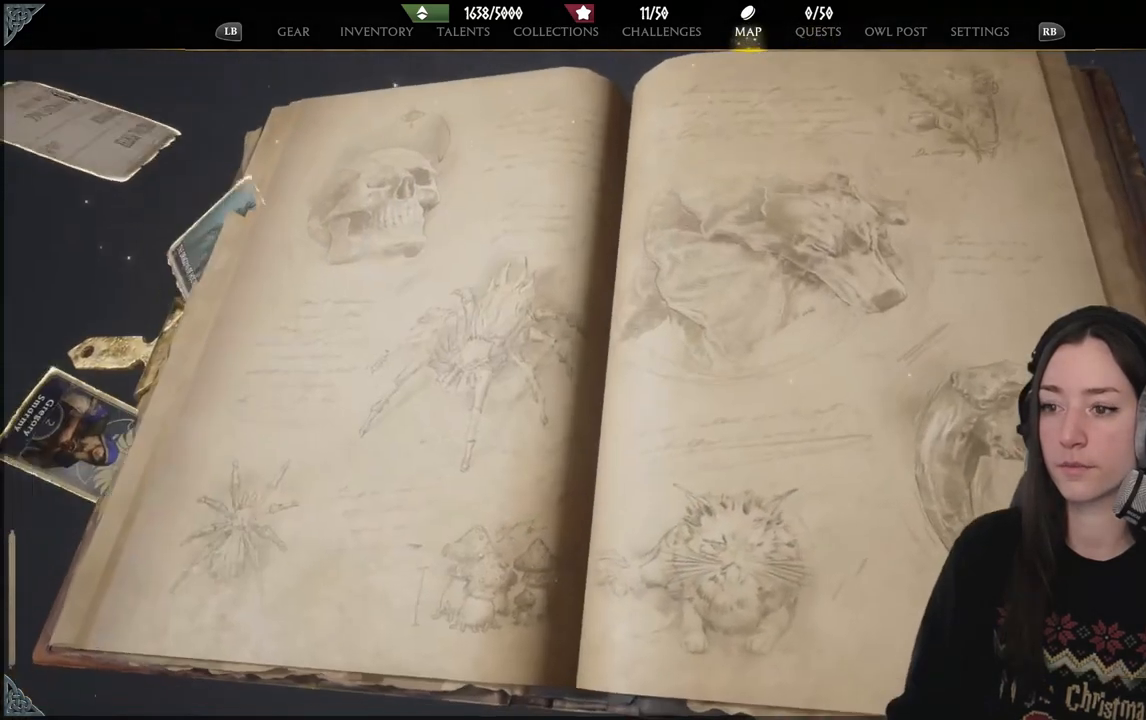
{"buttons": [], "left_stick": "center", "right_stick": "center", "events": []}
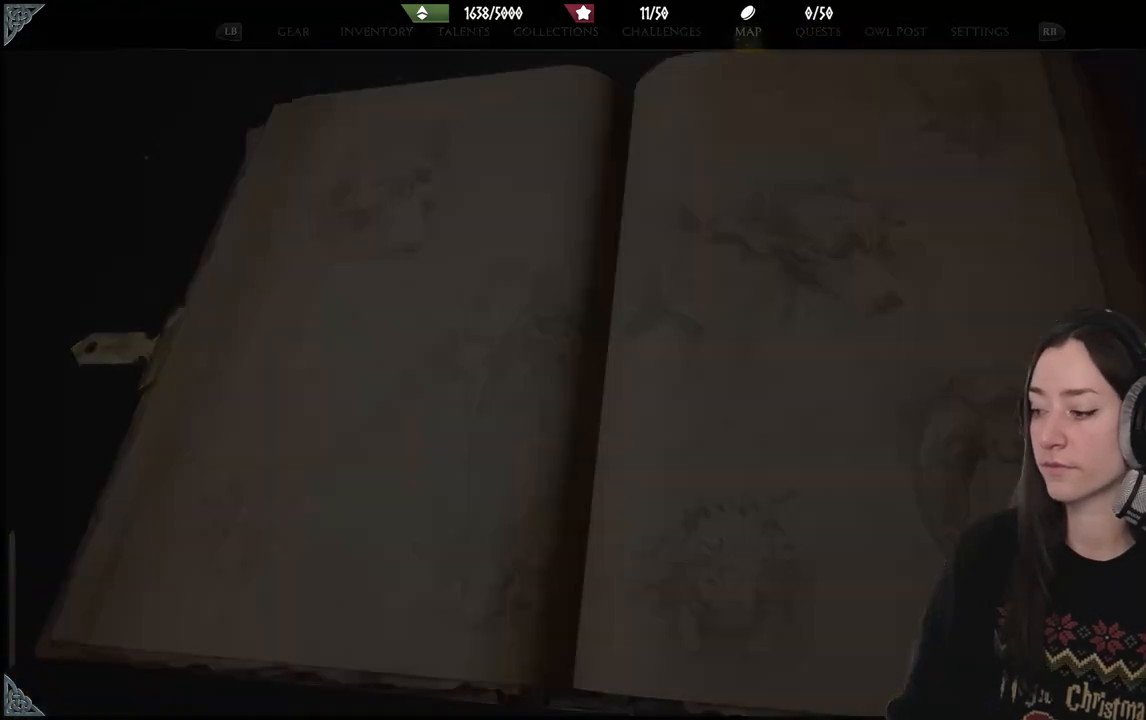
{"buttons": [], "left_stick": "center", "right_stick": "center", "events": []}
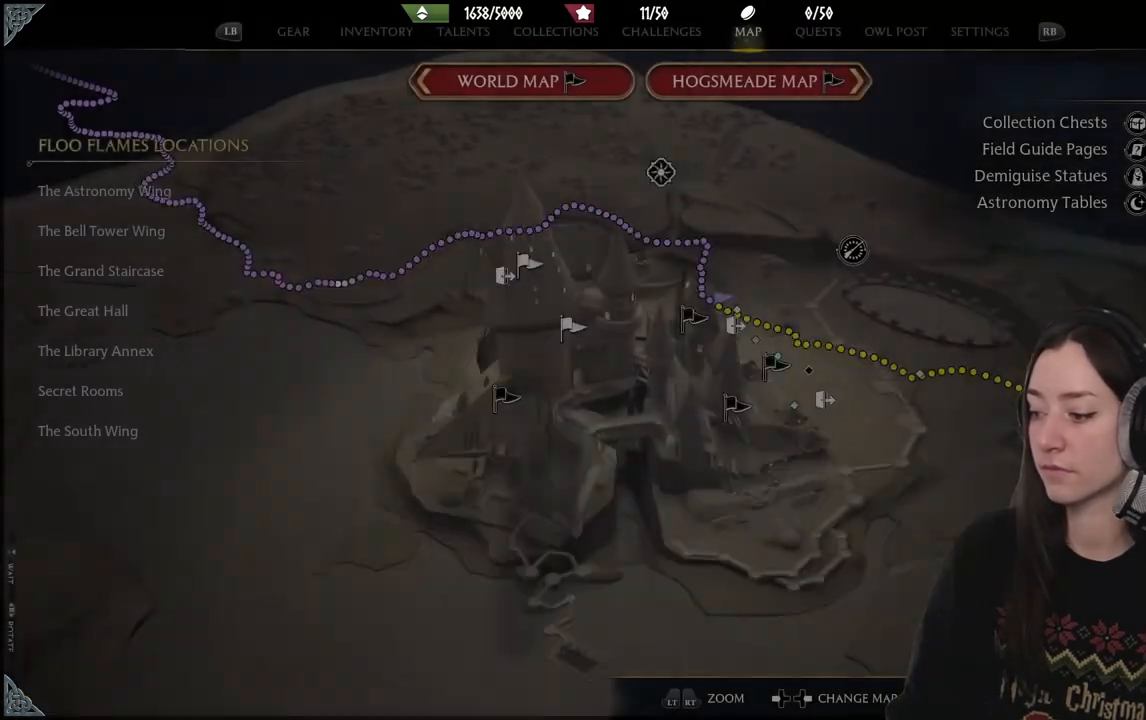
{"buttons": [], "left_stick": "center", "right_stick": "center", "events": []}
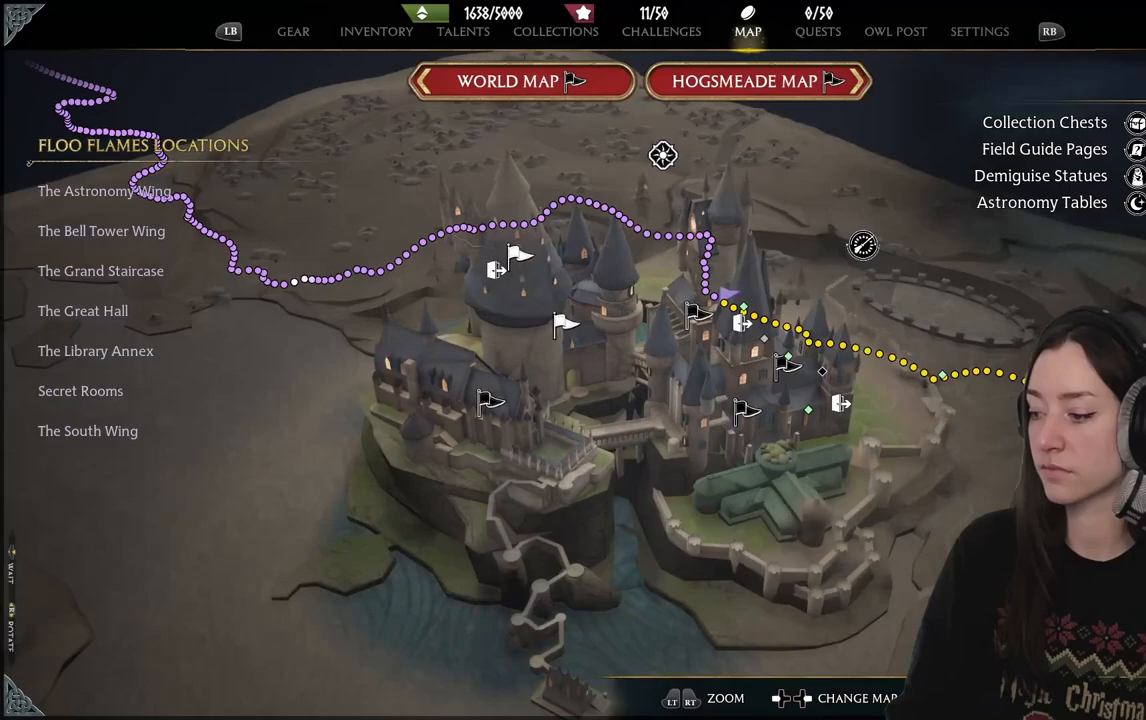
{"buttons": [], "left_stick": "center", "right_stick": "center", "events": []}
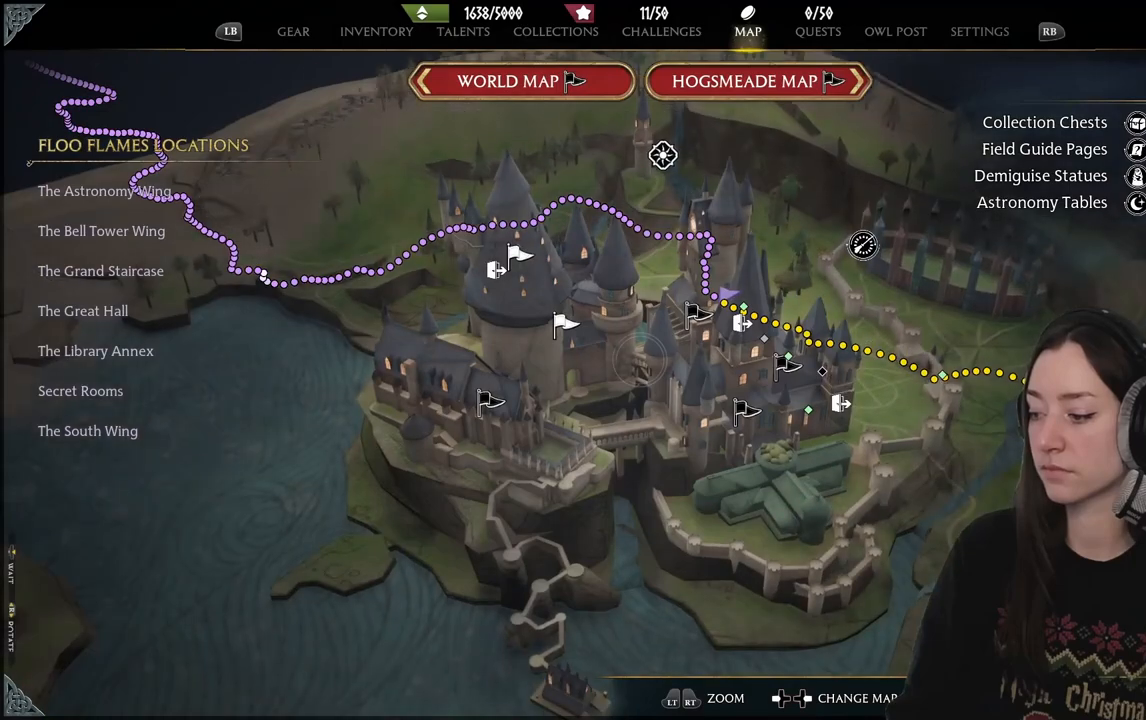
{"buttons": [], "left_stick": "center", "right_stick": "center", "events": []}
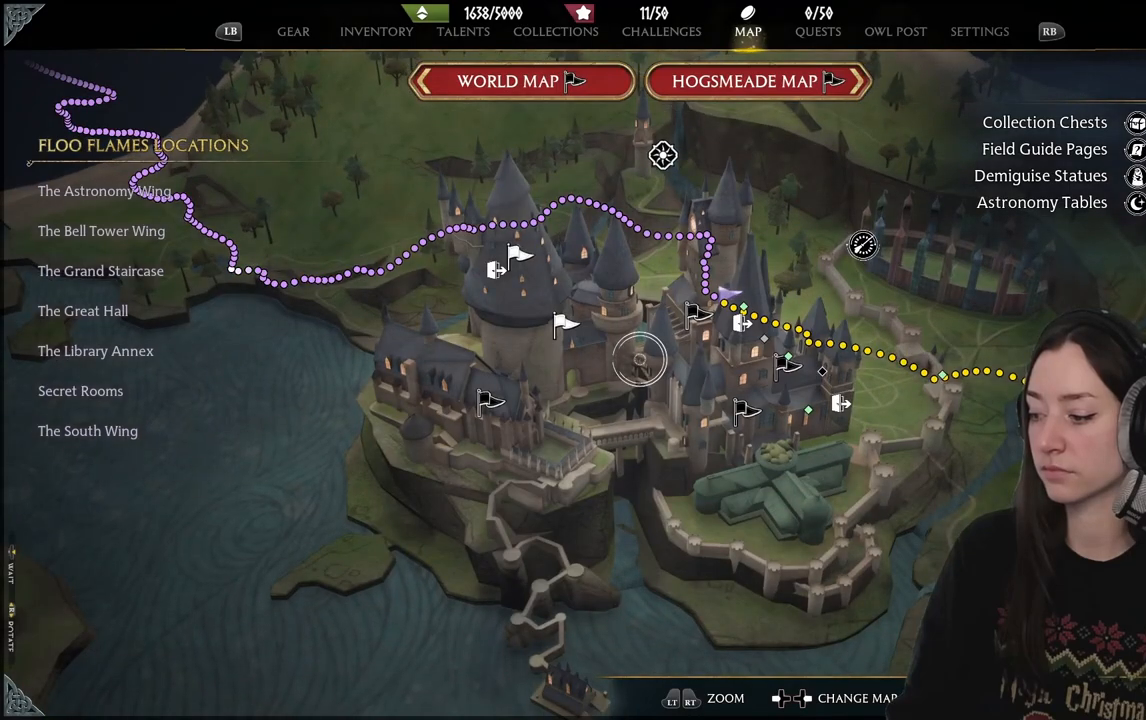
{"buttons": [], "left_stick": "center", "right_stick": "center", "events": []}
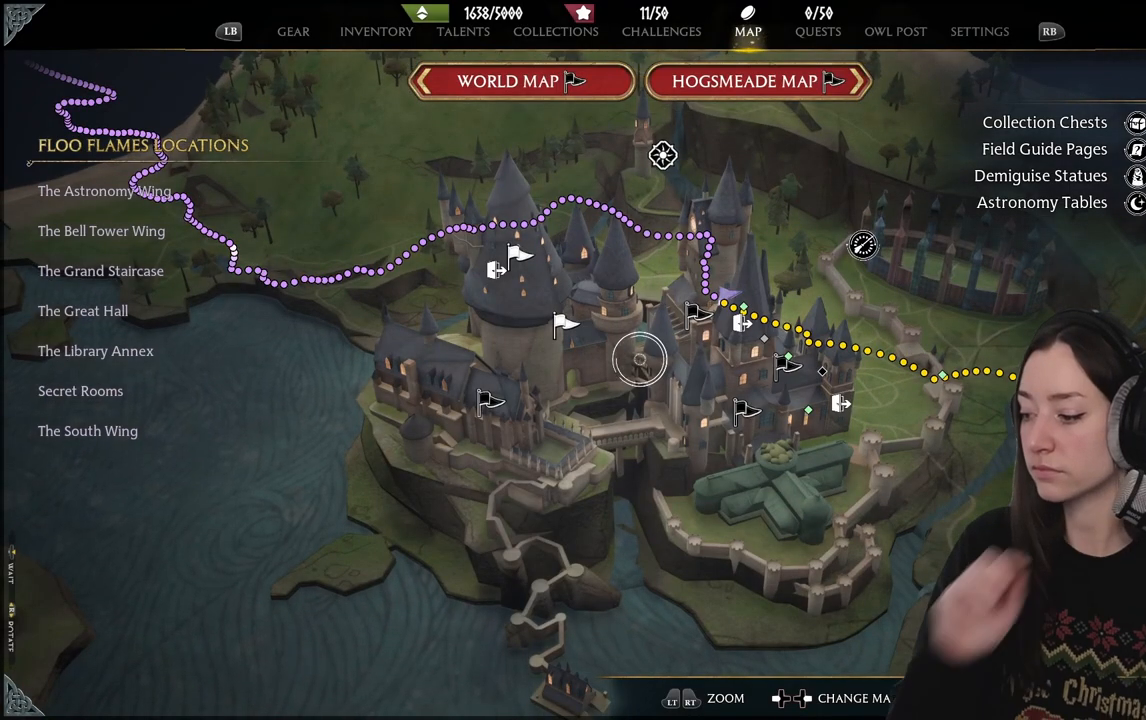
{"buttons": [], "left_stick": "center", "right_stick": "center", "events": []}
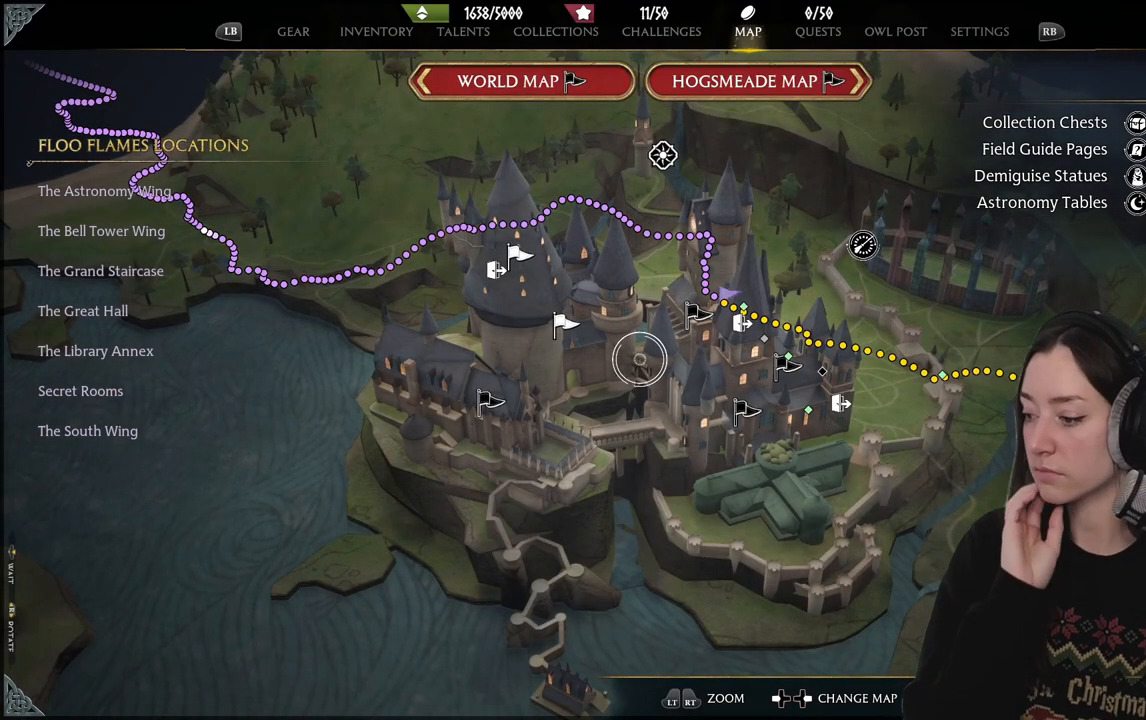
{"buttons": [], "left_stick": "center", "right_stick": "center", "events": []}
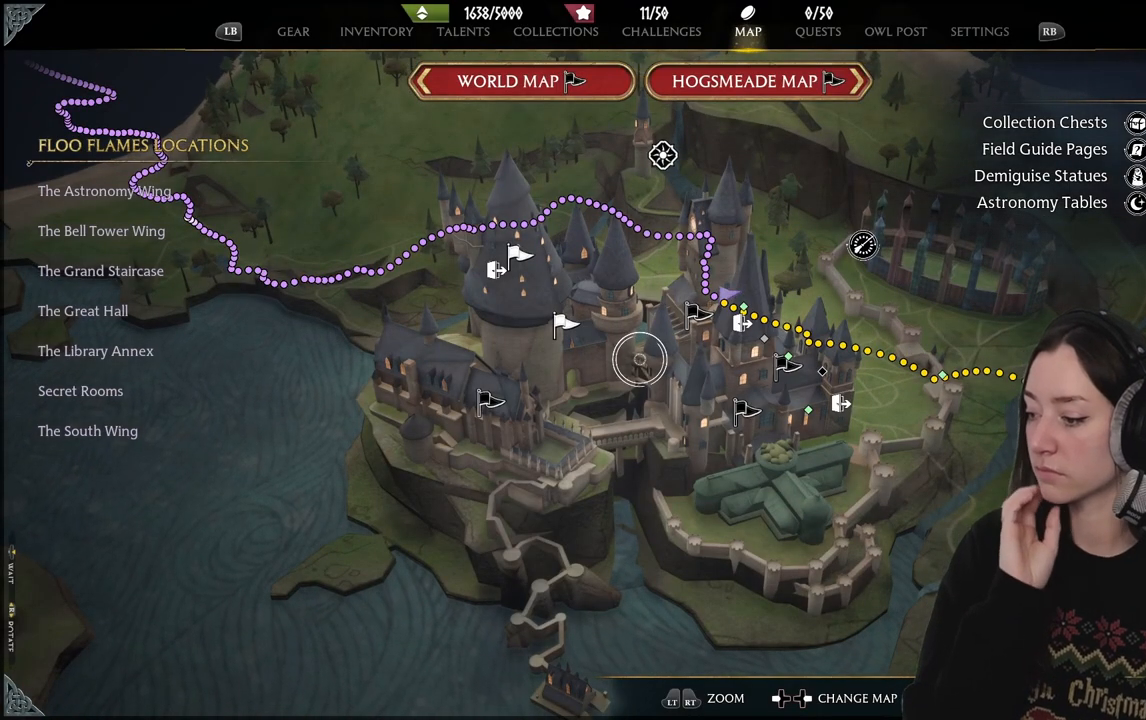
{"buttons": [], "left_stick": "center", "right_stick": "center", "events": []}
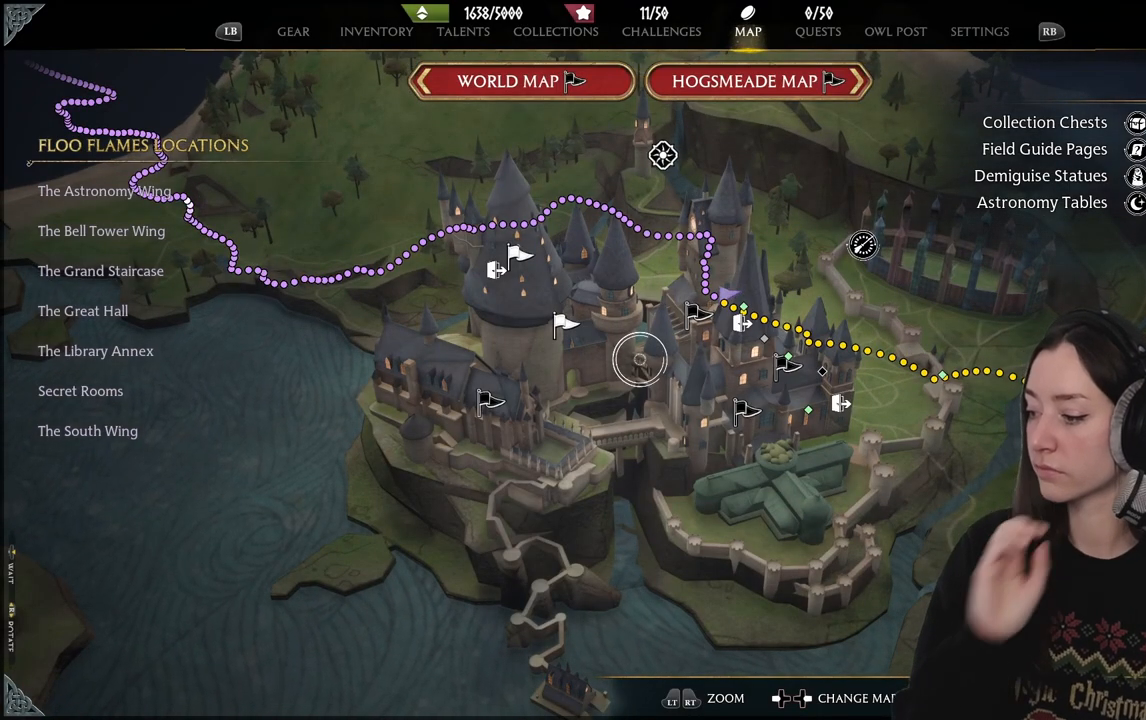
{"buttons": [], "left_stick": "left", "right_stick": "center", "events": [[467, "left_stick", "left"]]}
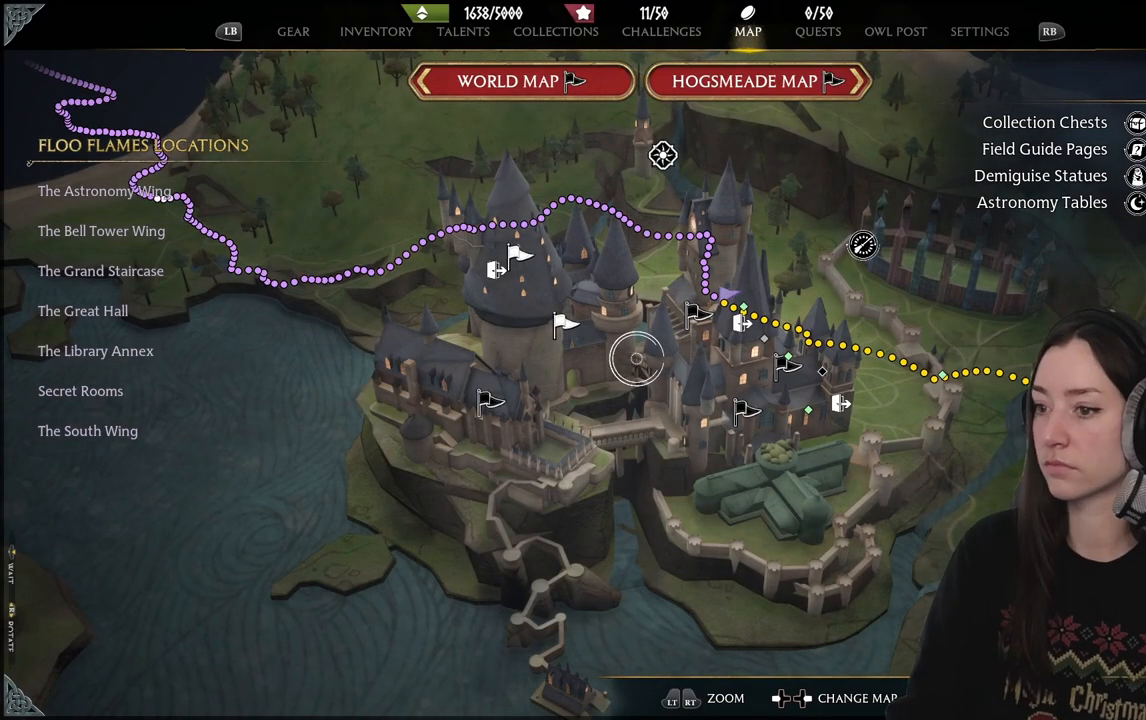
{"buttons": [], "left_stick": "up-right", "right_stick": "center", "events": [[333, "left_stick", "up-right"]]}
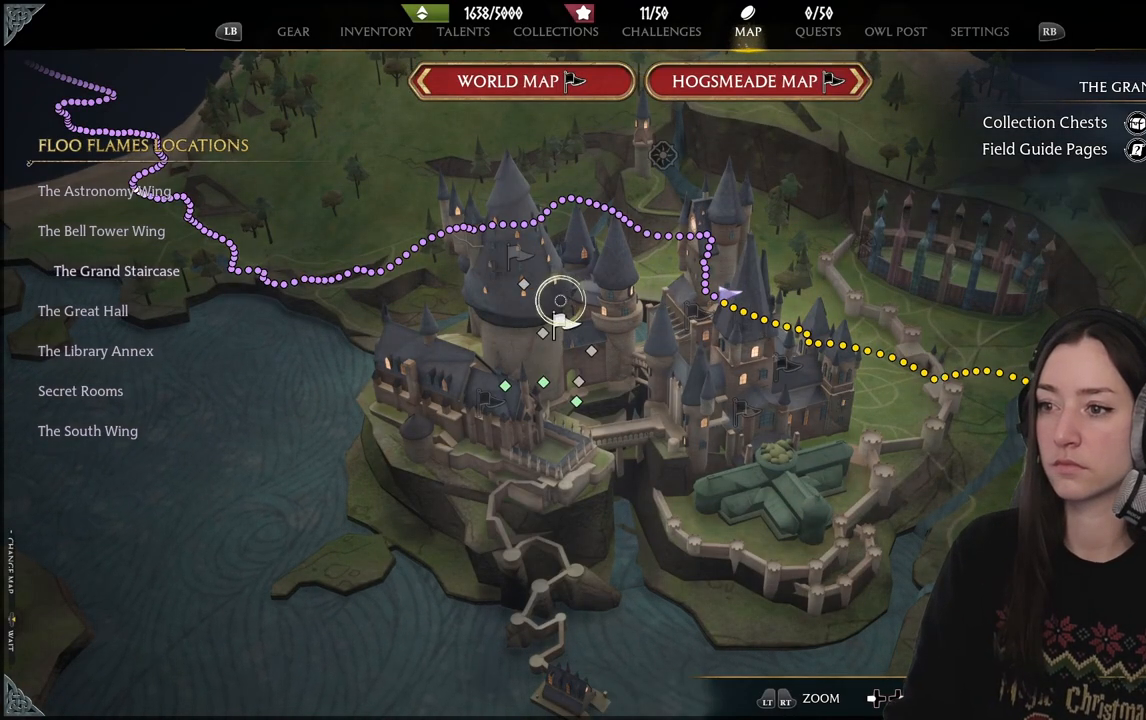
{"buttons": [], "left_stick": "center", "right_stick": "center", "events": [[67, "left_stick", "center"]]}